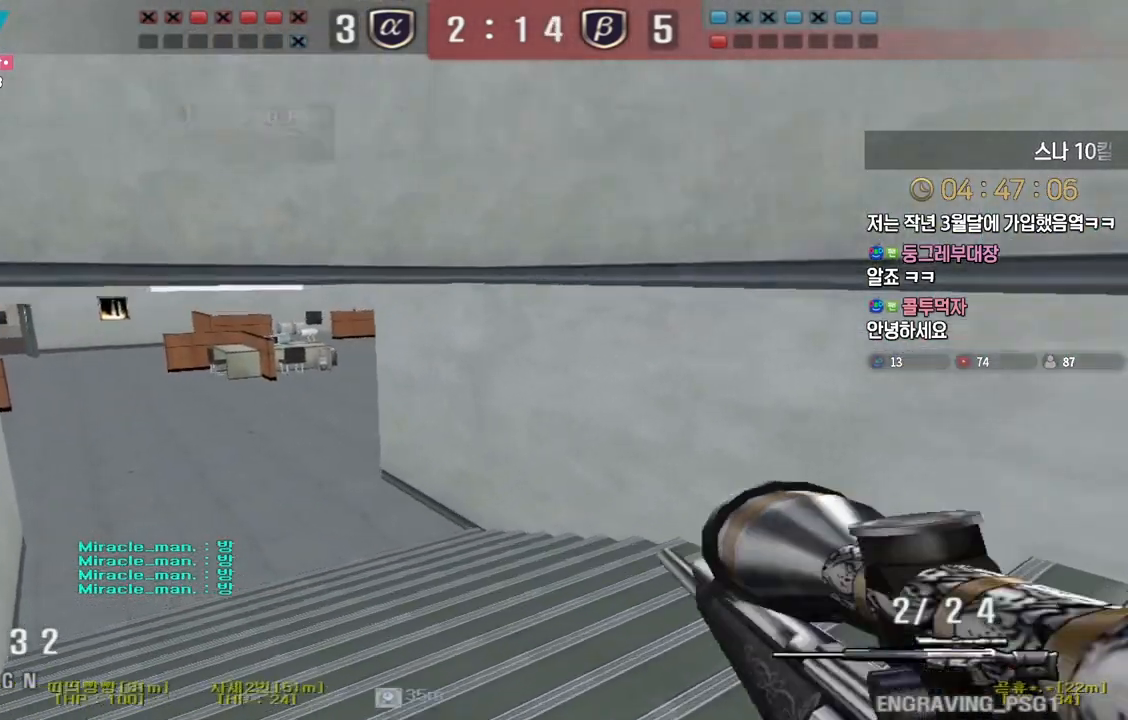
Gameplay with keyboard; each line is a JSON object with the keys held at the frame after it. "events" lists presses ("down") and releases ("up") of "a", "ctrl", "d", "e", "f", "q", "r", "s", "shift", "space", "tab" and "w" between this image and that frame as [ms after this image, input, new state], when the widget could be followed in between. No other keys are recorded. Mouse input is not recorded.
{"keys": ["shift", "w"], "events": [[33, "shift", "down"], [67, "a", "up"], [67, "w", "up"], [83, "shift", "up"], [117, "w", "down"], [133, "a", "down"], [250, "shift", "down"], [283, "a", "up"], [283, "w", "up"], [317, "shift", "up"], [350, "a", "down"], [350, "w", "down"], [483, "a", "up"], [483, "shift", "down"]]}
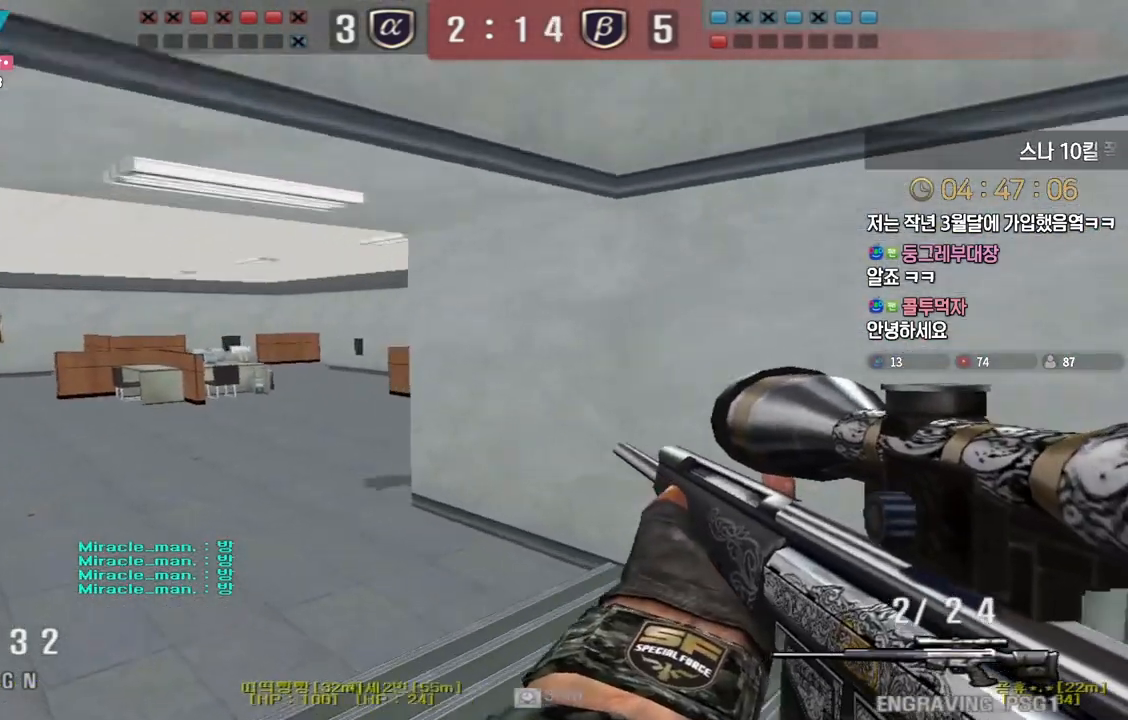
{"keys": ["d", "w"], "events": [[17, "w", "up"], [50, "shift", "up"], [67, "w", "down"], [83, "a", "down"], [167, "shift", "down"], [200, "a", "up"], [200, "w", "up"], [433, "shift", "up"], [450, "d", "down"], [450, "w", "down"]]}
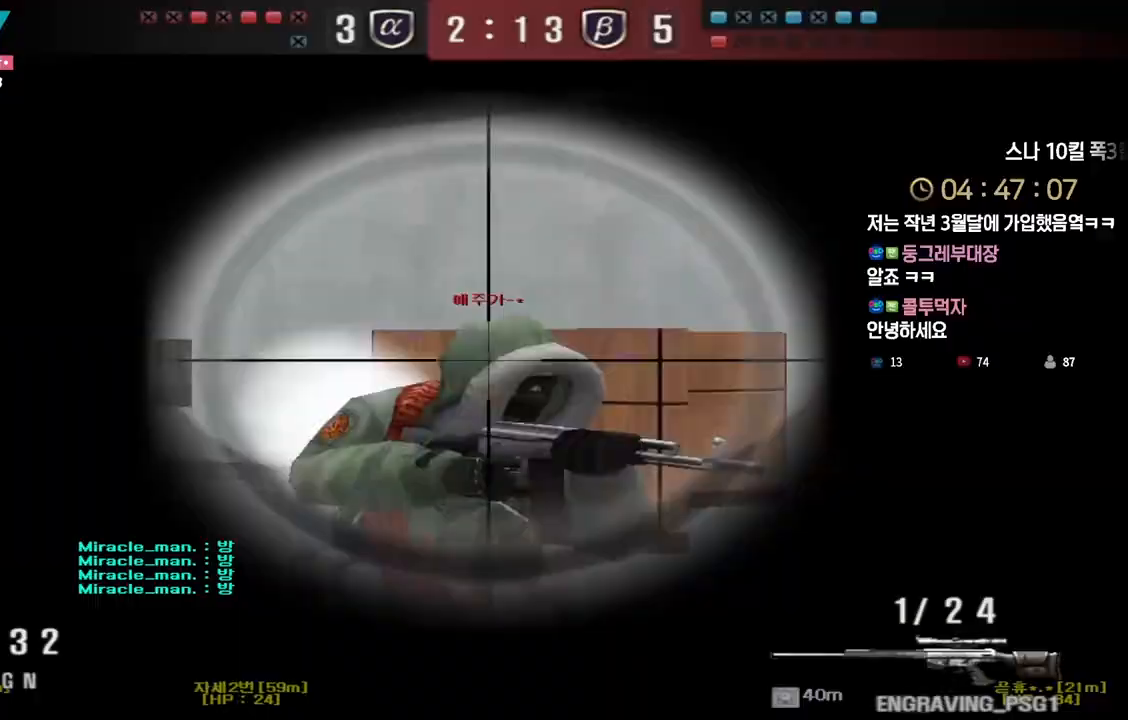
{"keys": ["a", "s", "space"], "events": [[250, "ctrl", "down"], [267, "d", "up"], [283, "w", "up"], [417, "space", "down"], [483, "ctrl", "up"], [483, "s", "down"], [500, "a", "down"]]}
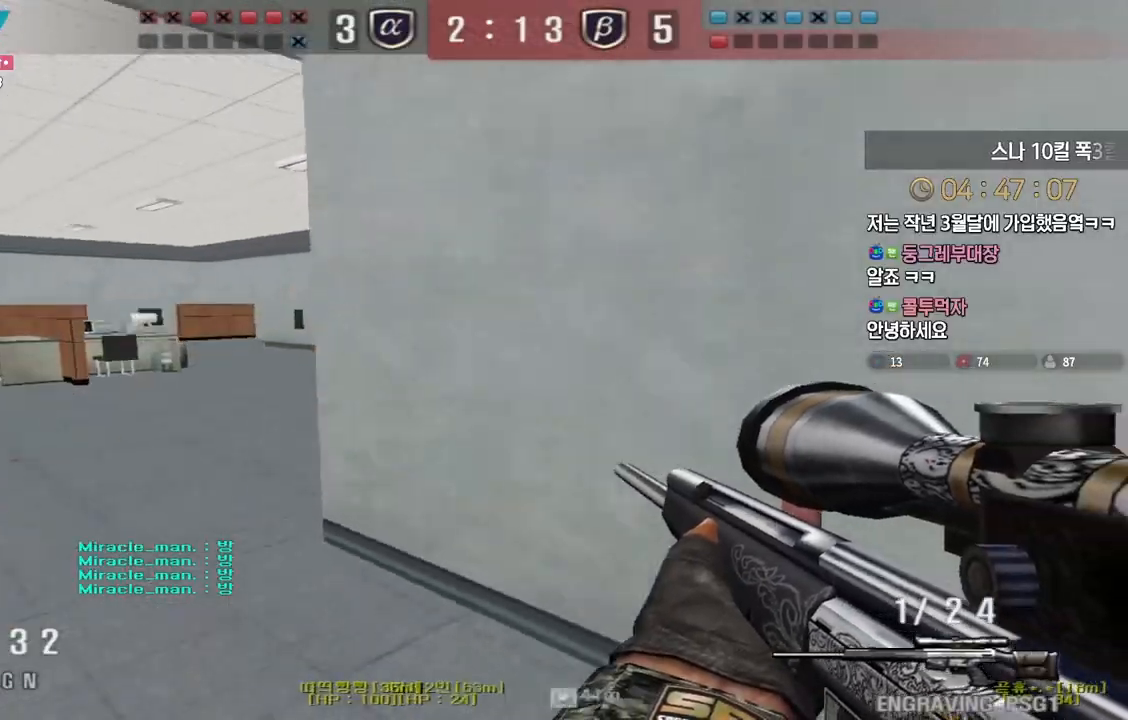
{"keys": ["a", "w"], "events": [[17, "space", "up"], [233, "a", "up"], [233, "s", "up"], [433, "w", "down"], [450, "a", "down"]]}
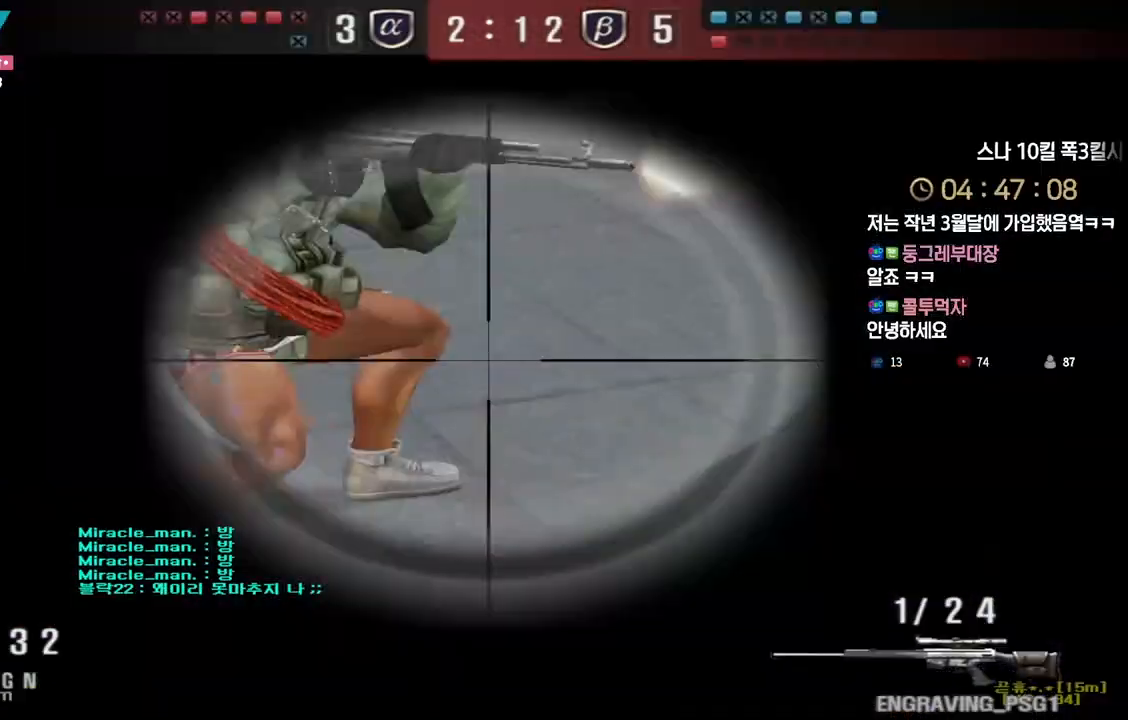
{"keys": ["a", "w"], "events": [[333, "ctrl", "down"], [350, "w", "up"], [367, "a", "up"], [433, "ctrl", "up"], [433, "w", "down"], [450, "a", "down"]]}
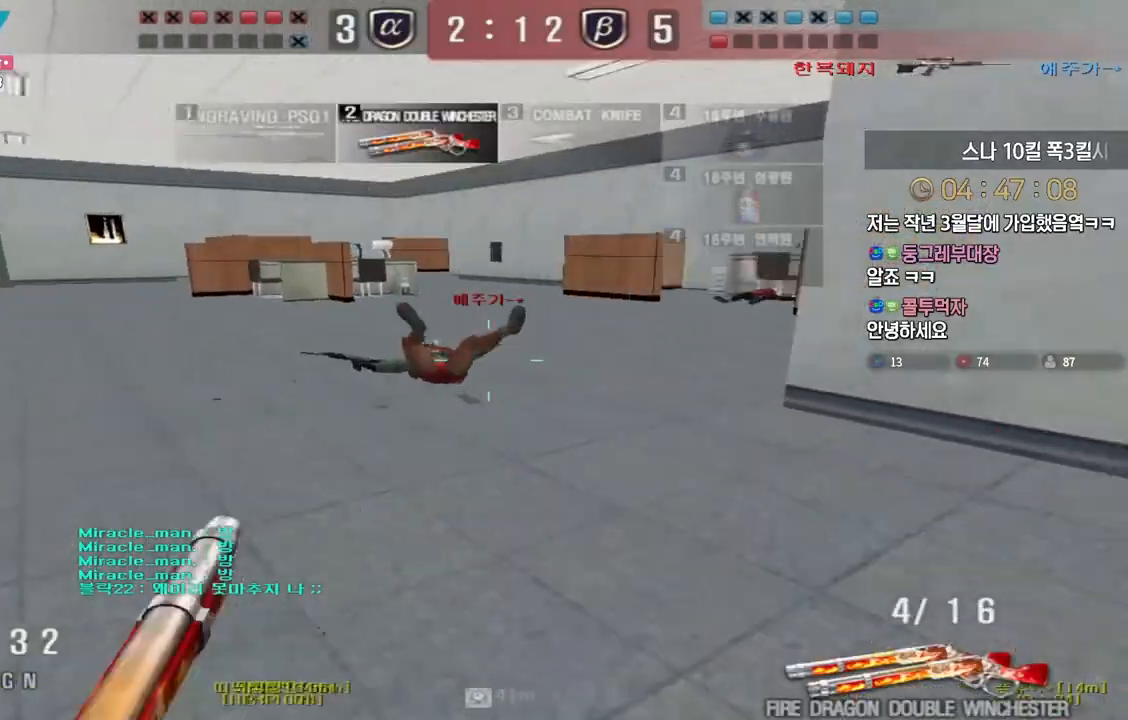
{"keys": ["d", "tab", "w"], "events": [[117, "ctrl", "down"], [133, "a", "up"], [133, "w", "up"], [150, "space", "down"], [200, "ctrl", "up"], [200, "w", "down"], [217, "r", "down"], [233, "space", "up"], [300, "r", "up"], [417, "d", "down"], [450, "tab", "down"]]}
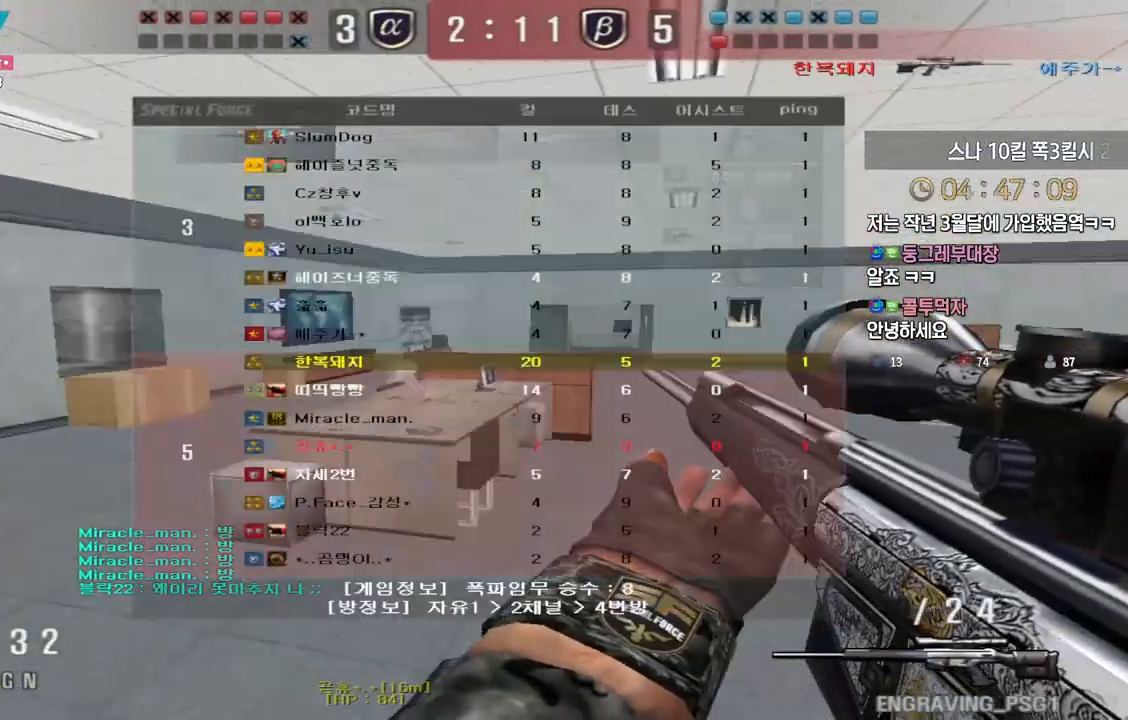
{"keys": [], "events": [[150, "tab", "up"], [367, "ctrl", "down"], [383, "d", "up"], [383, "w", "up"], [400, "space", "down"], [433, "ctrl", "up"], [450, "space", "up"]]}
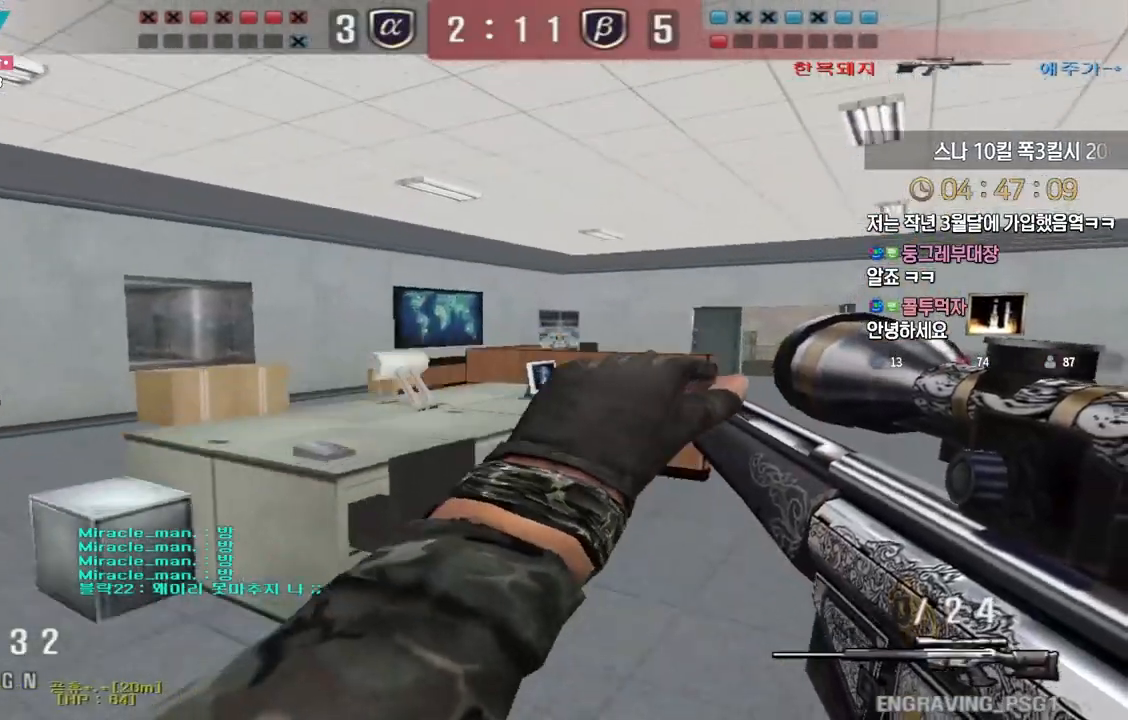
{"keys": ["d", "w"], "events": [[67, "w", "down"], [83, "d", "down"], [83, "tab", "down"], [250, "tab", "up"]]}
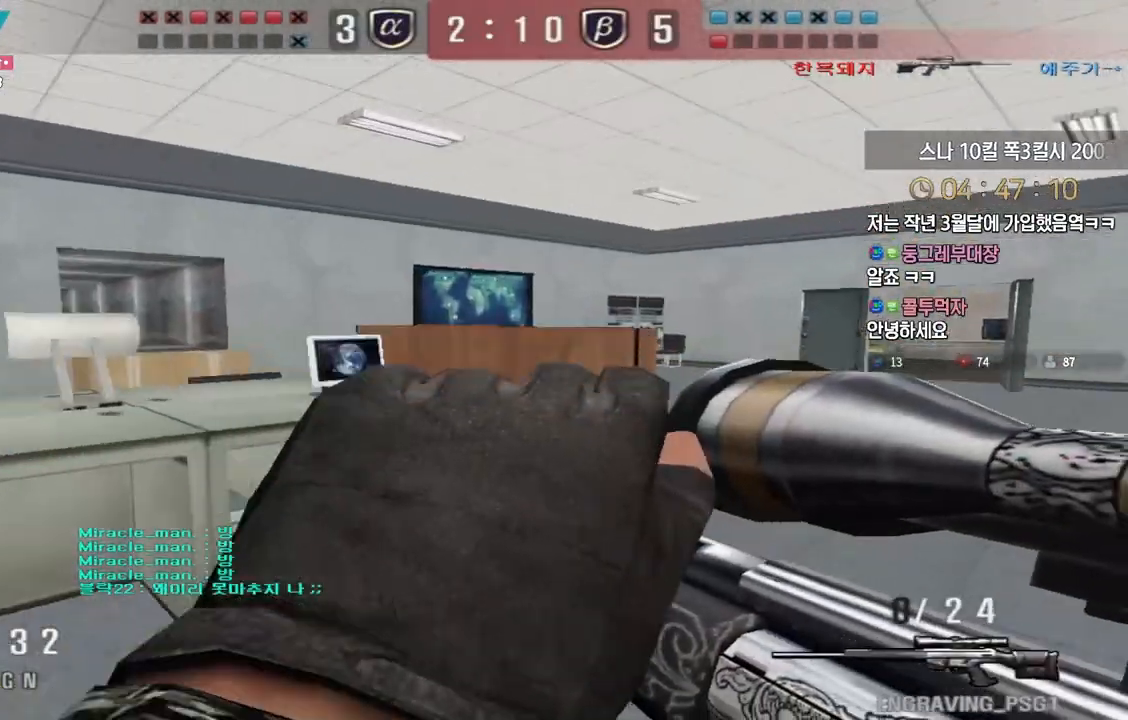
{"keys": ["a", "w"], "events": [[100, "ctrl", "down"], [117, "d", "up"], [117, "w", "up"], [133, "space", "down"], [150, "ctrl", "up"], [183, "space", "up"], [350, "a", "down"], [350, "w", "down"]]}
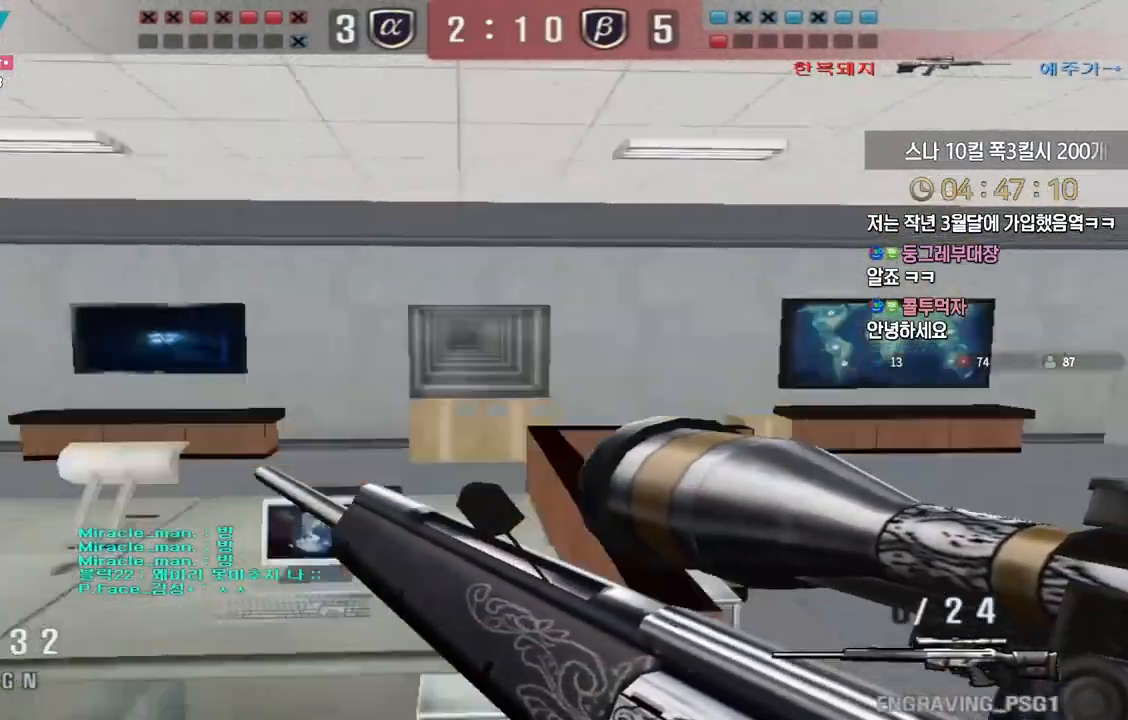
{"keys": [], "events": [[350, "ctrl", "down"], [383, "a", "up"], [383, "space", "down"], [383, "w", "up"], [400, "ctrl", "up"], [433, "space", "up"]]}
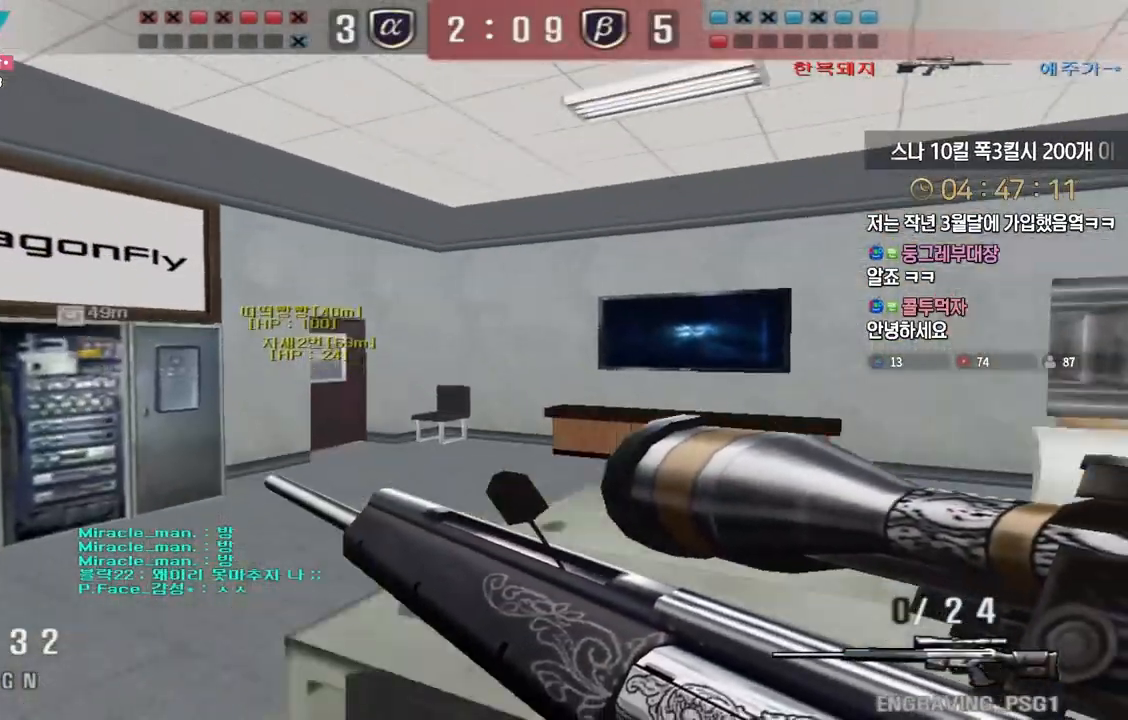
{"keys": ["a", "w"], "events": [[450, "a", "down"], [450, "w", "down"]]}
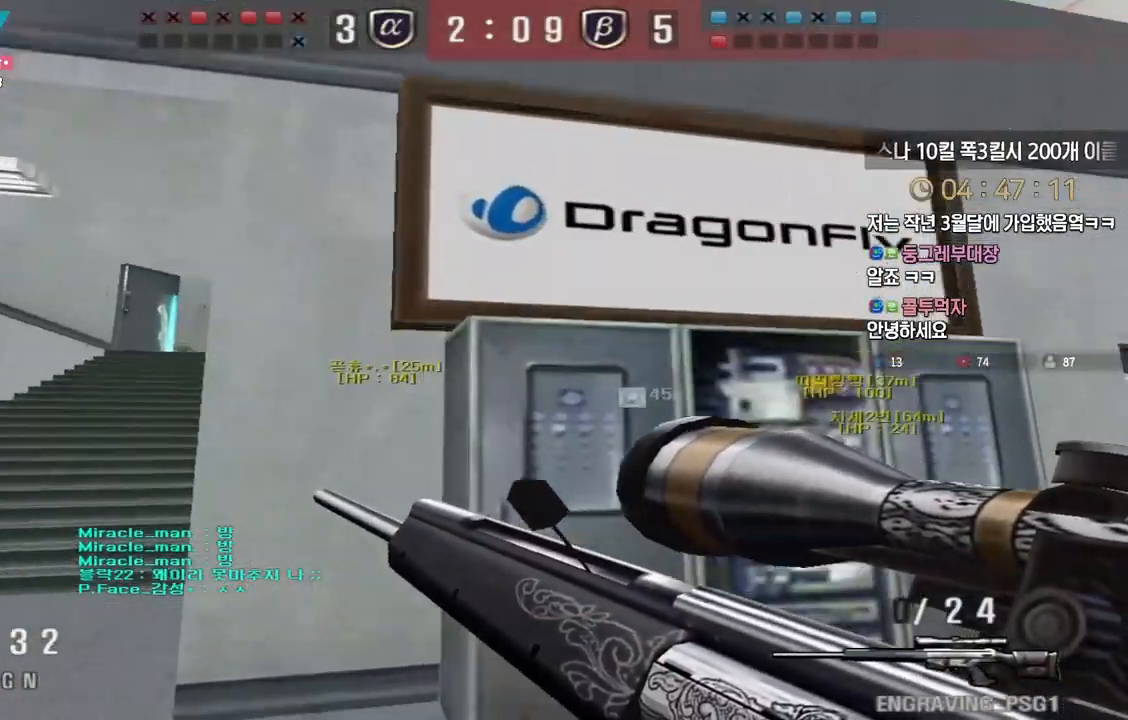
{"keys": ["a", "w"], "events": [[83, "ctrl", "down"], [100, "a", "up"], [100, "space", "down"], [117, "w", "up"], [133, "ctrl", "up"], [183, "a", "down"], [183, "space", "up"], [183, "w", "down"]]}
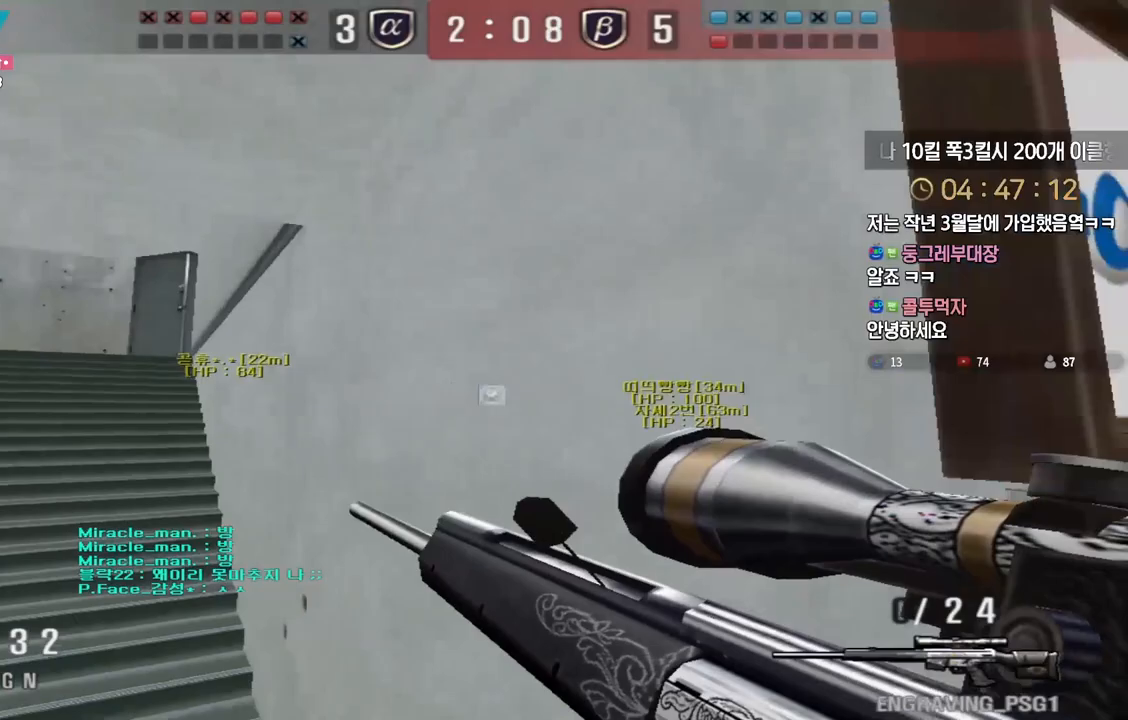
{"keys": [], "events": [[333, "ctrl", "down"], [350, "w", "up"], [367, "a", "up"], [367, "space", "down"], [383, "ctrl", "up"], [400, "space", "up"]]}
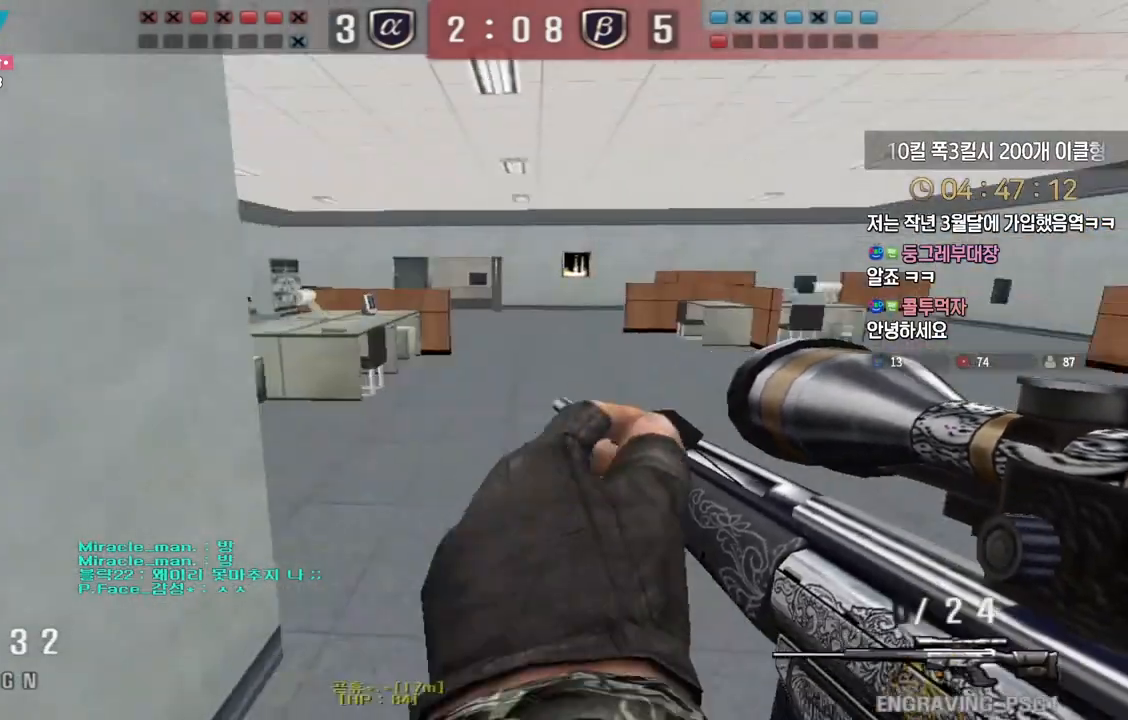
{"keys": ["a", "ctrl", "w"], "events": [[233, "a", "down"], [233, "w", "down"], [500, "ctrl", "down"]]}
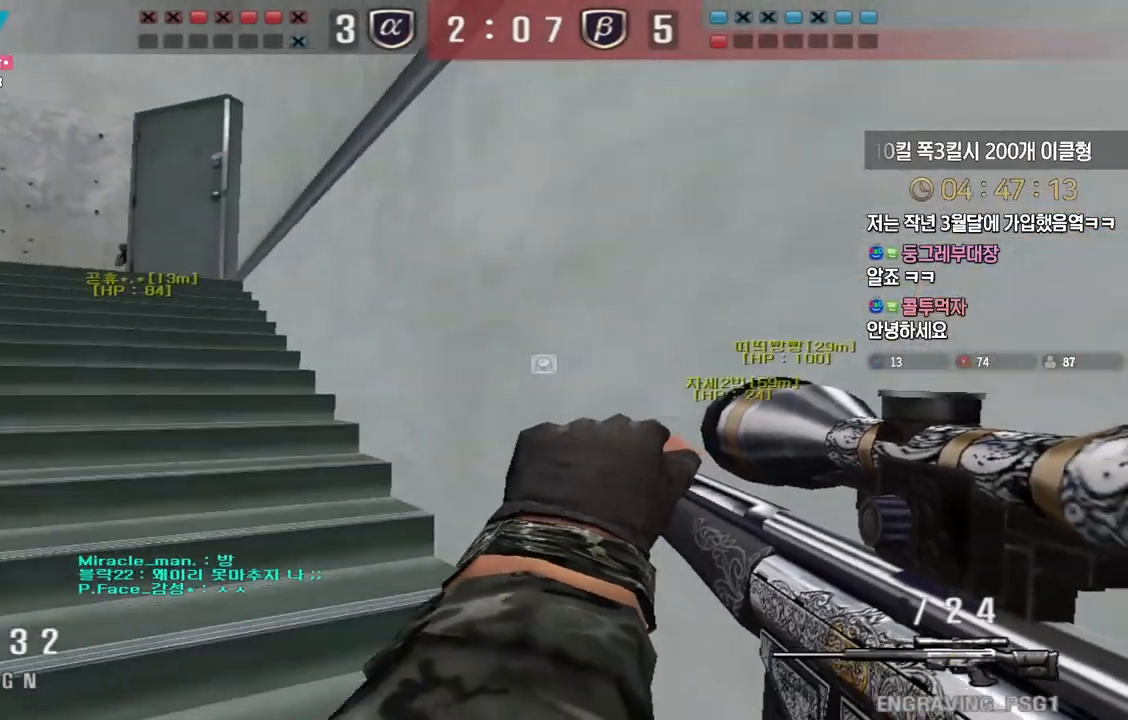
{"keys": ["a", "w"], "events": [[33, "space", "down"], [33, "w", "up"], [50, "a", "up"], [50, "ctrl", "up"], [100, "space", "up"], [100, "w", "down"], [117, "a", "down"]]}
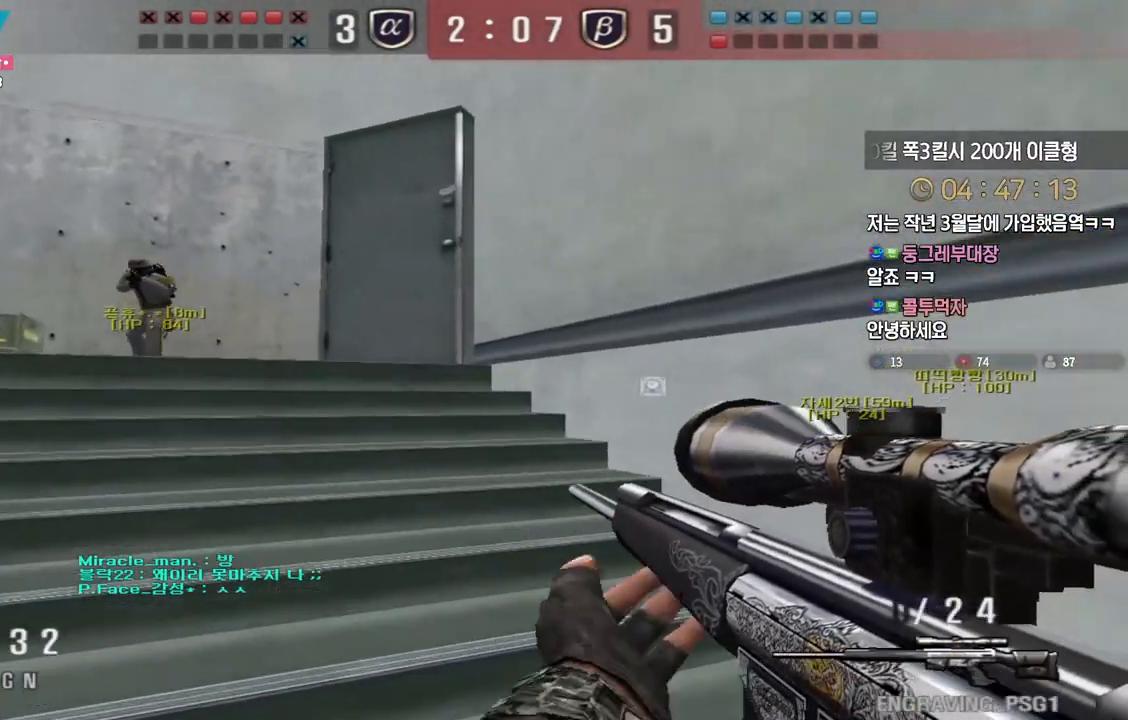
{"keys": ["a", "w"], "events": [[33, "ctrl", "down"], [67, "a", "up"], [67, "space", "down"], [67, "w", "up"], [83, "ctrl", "up"], [117, "space", "up"], [133, "w", "down"], [150, "a", "down"]]}
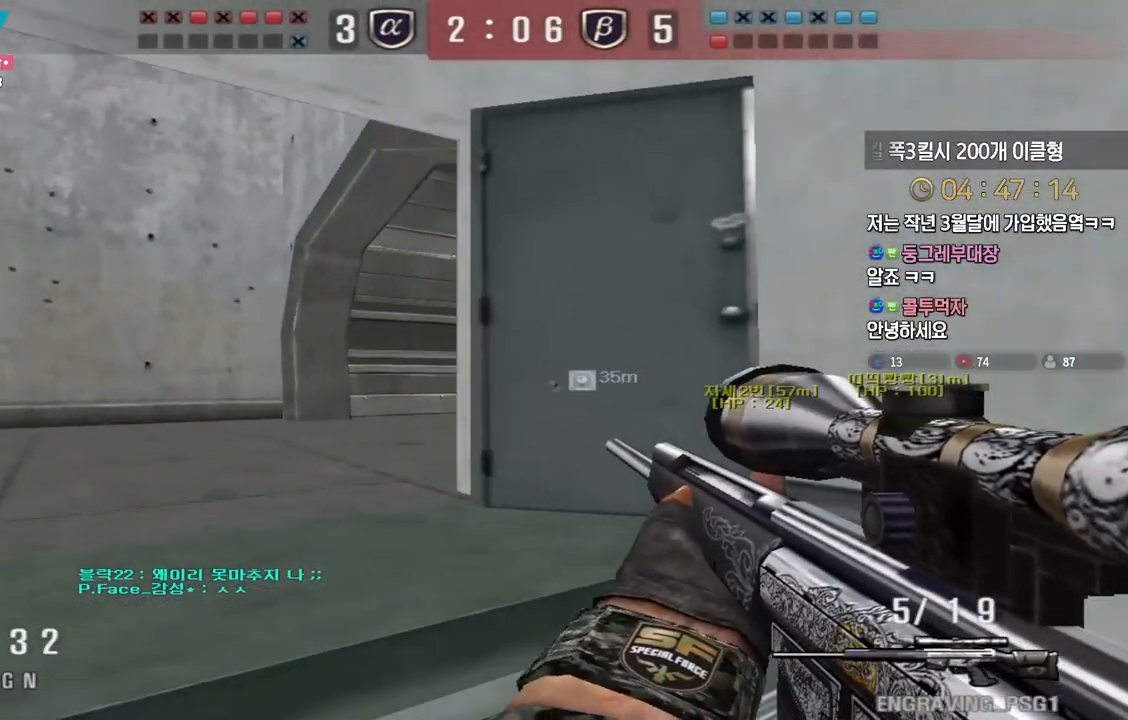
{"keys": ["a", "w"], "events": [[83, "ctrl", "down"], [117, "a", "up"], [117, "space", "down"], [117, "w", "up"], [133, "ctrl", "up"], [167, "space", "up"], [183, "a", "down"], [183, "w", "down"]]}
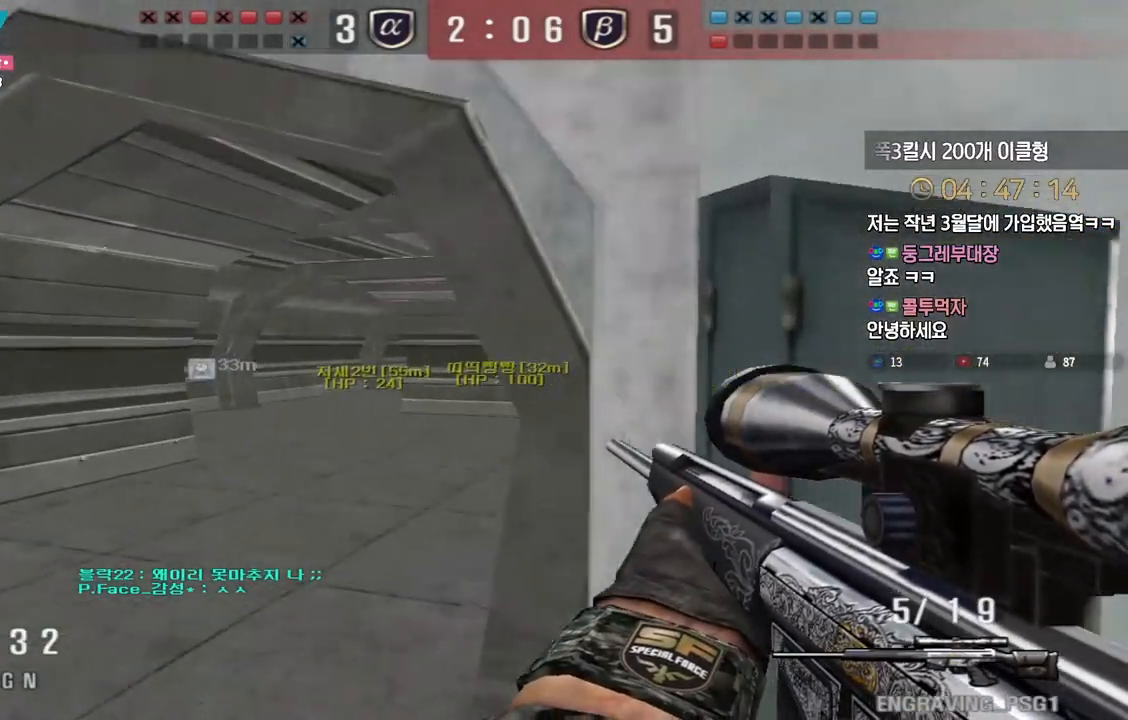
{"keys": ["a", "w"], "events": [[283, "ctrl", "down"], [317, "a", "up"], [317, "w", "up"], [333, "ctrl", "up"], [333, "space", "down"], [367, "space", "up"], [400, "a", "down"], [400, "w", "down"]]}
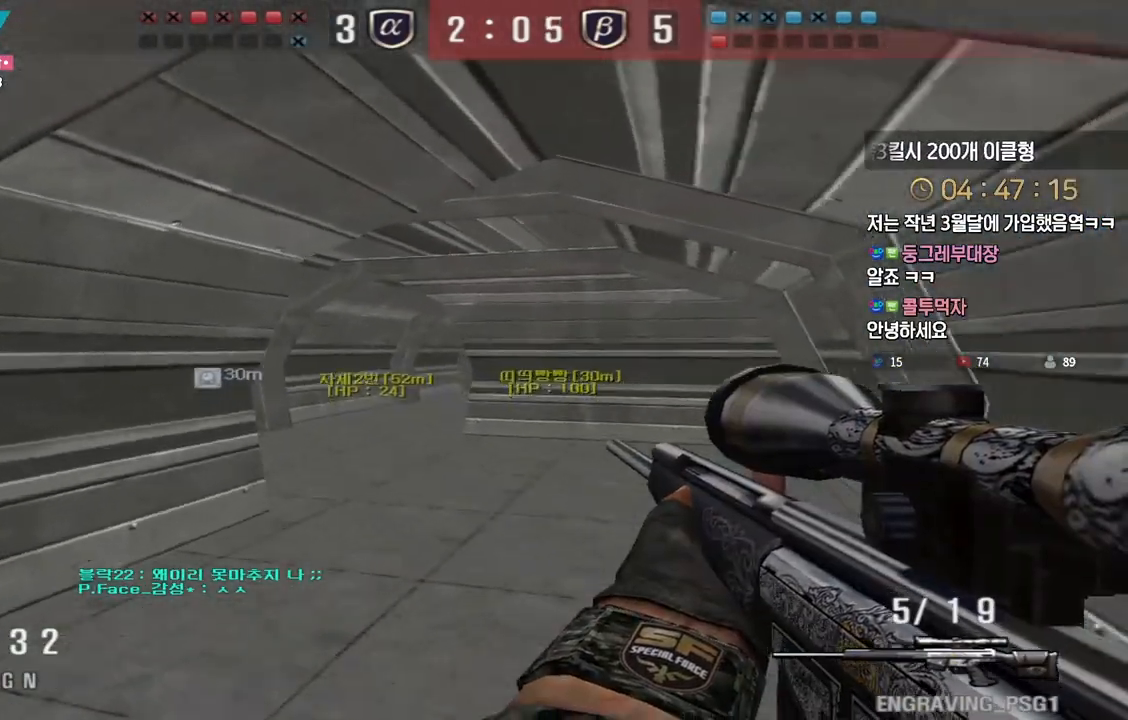
{"keys": ["a", "w"], "events": []}
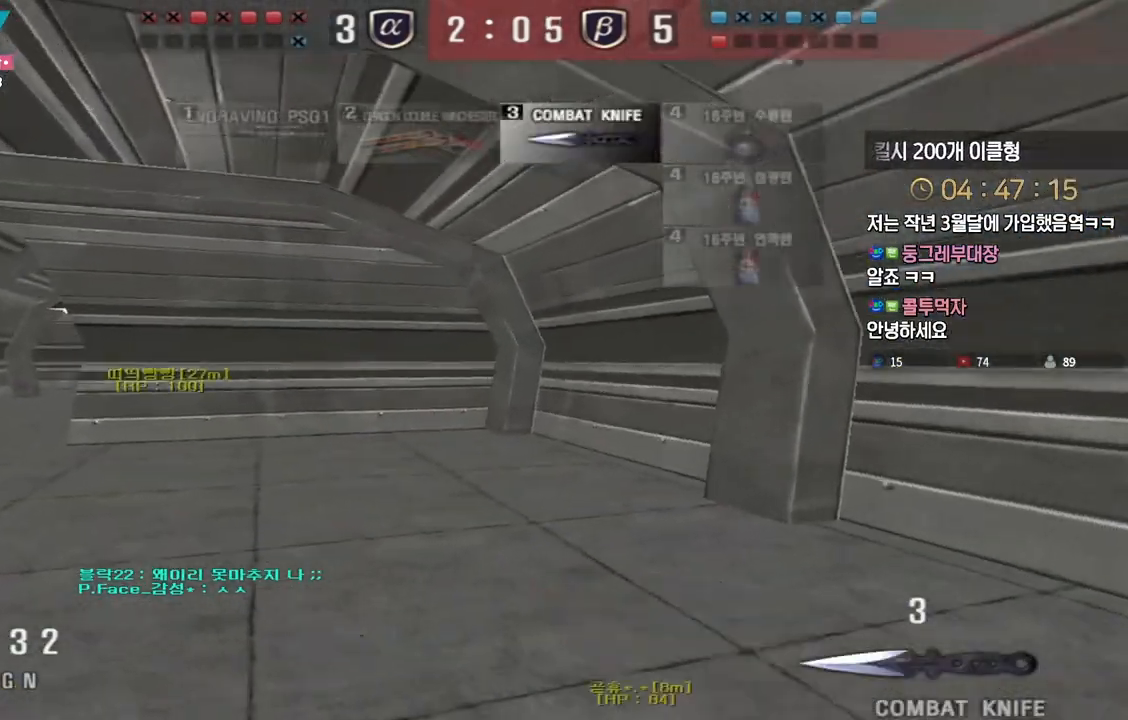
{"keys": ["a", "w"], "events": [[233, "ctrl", "down"], [250, "a", "up"], [250, "w", "up"], [283, "ctrl", "up"], [317, "a", "down"], [317, "w", "down"], [400, "ctrl", "down"], [433, "a", "up"], [433, "space", "down"], [433, "w", "up"], [467, "ctrl", "up"], [500, "a", "down"], [500, "space", "up"], [500, "w", "down"]]}
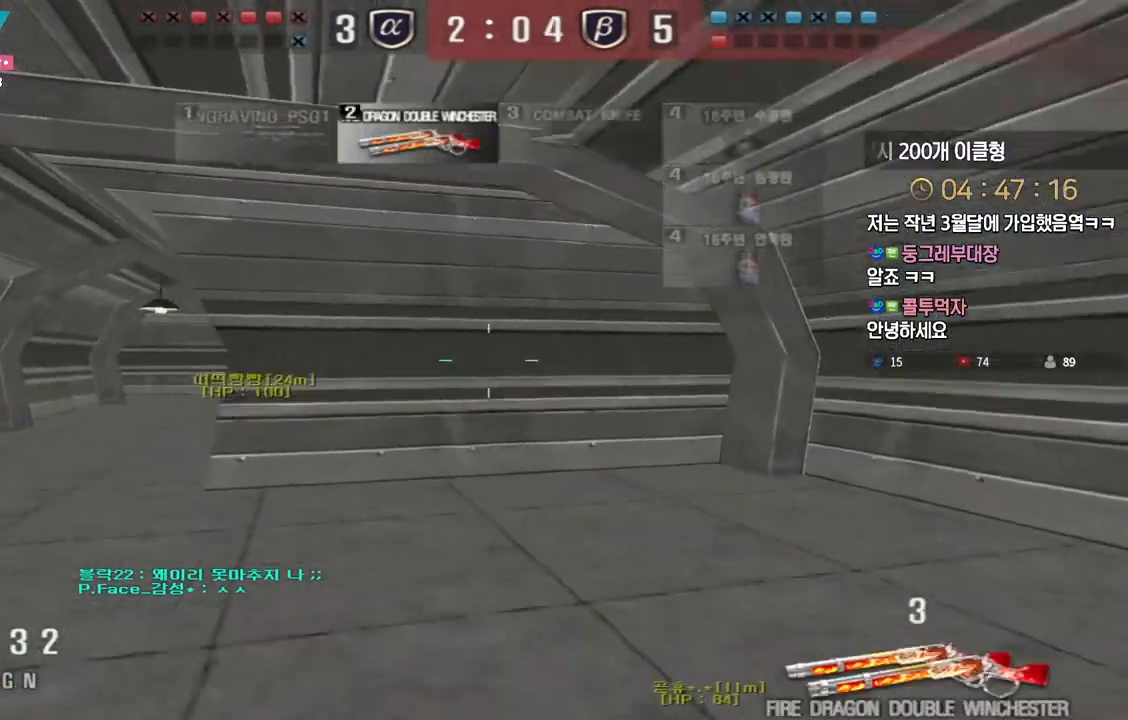
{"keys": ["a", "w"], "events": []}
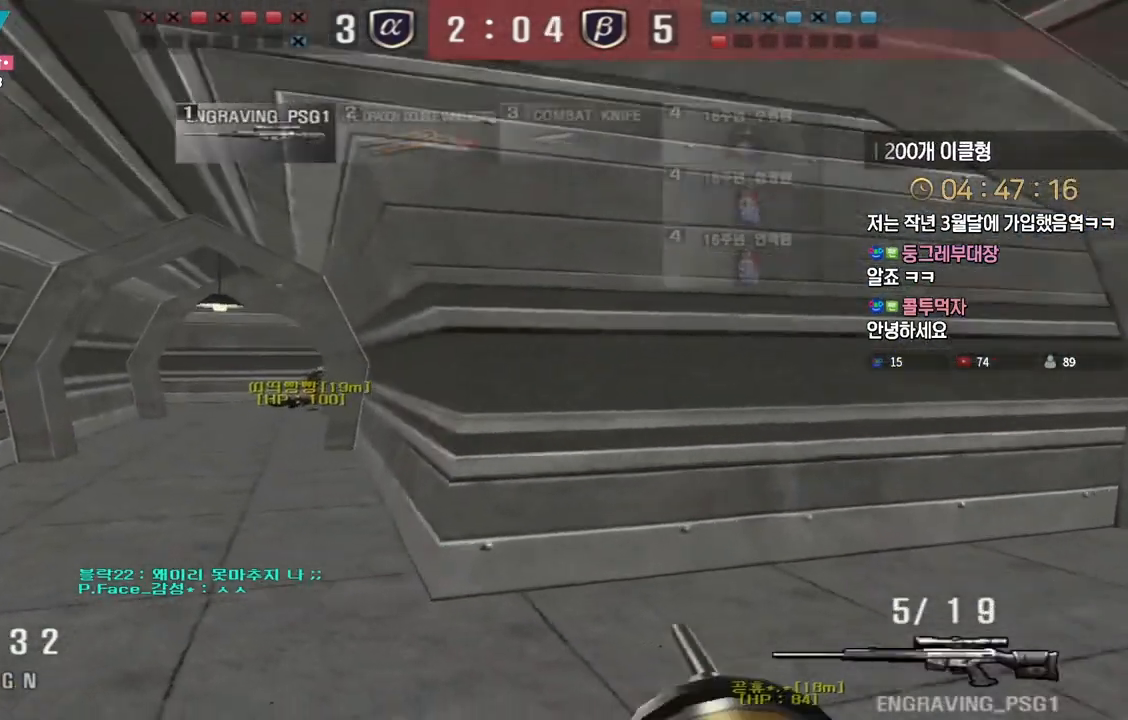
{"keys": ["ctrl"], "events": [[183, "ctrl", "down"], [217, "a", "up"], [217, "w", "up"], [283, "ctrl", "up"], [300, "a", "down"], [300, "w", "down"], [450, "ctrl", "down"], [467, "a", "up"], [467, "w", "up"]]}
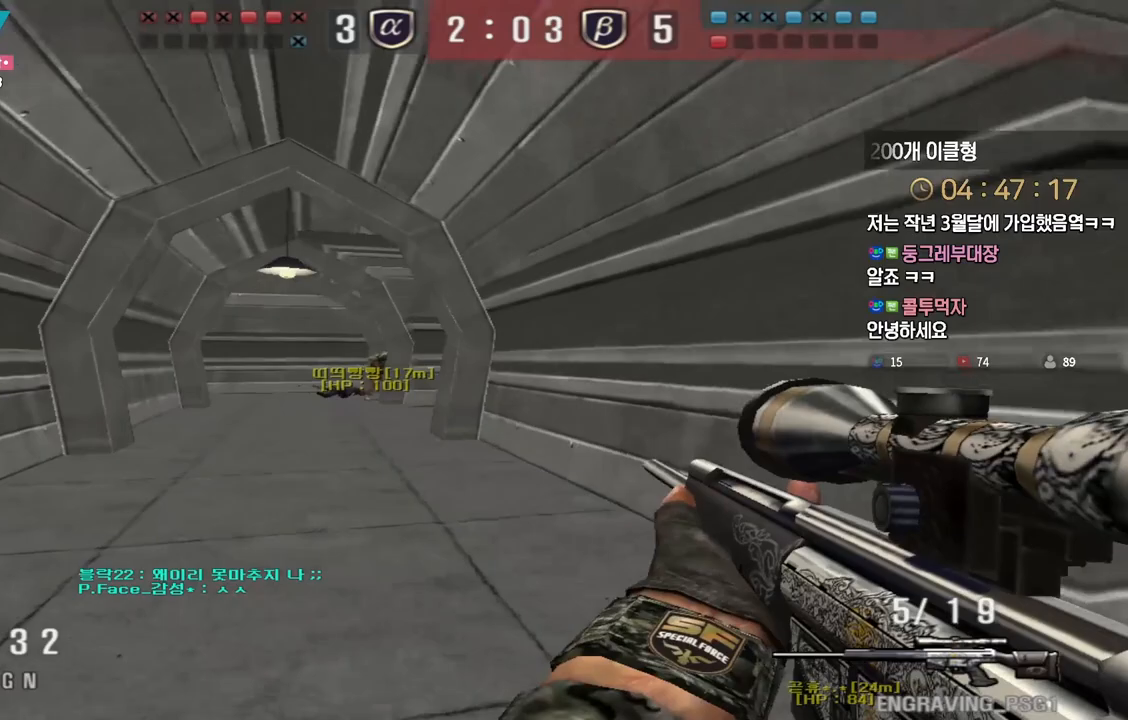
{"keys": ["a", "ctrl", "w"], "events": [[33, "ctrl", "up"], [50, "a", "down"], [50, "w", "down"], [217, "ctrl", "down"], [217, "w", "up"], [233, "a", "up"], [300, "ctrl", "up"], [317, "a", "down"], [317, "w", "down"], [500, "ctrl", "down"]]}
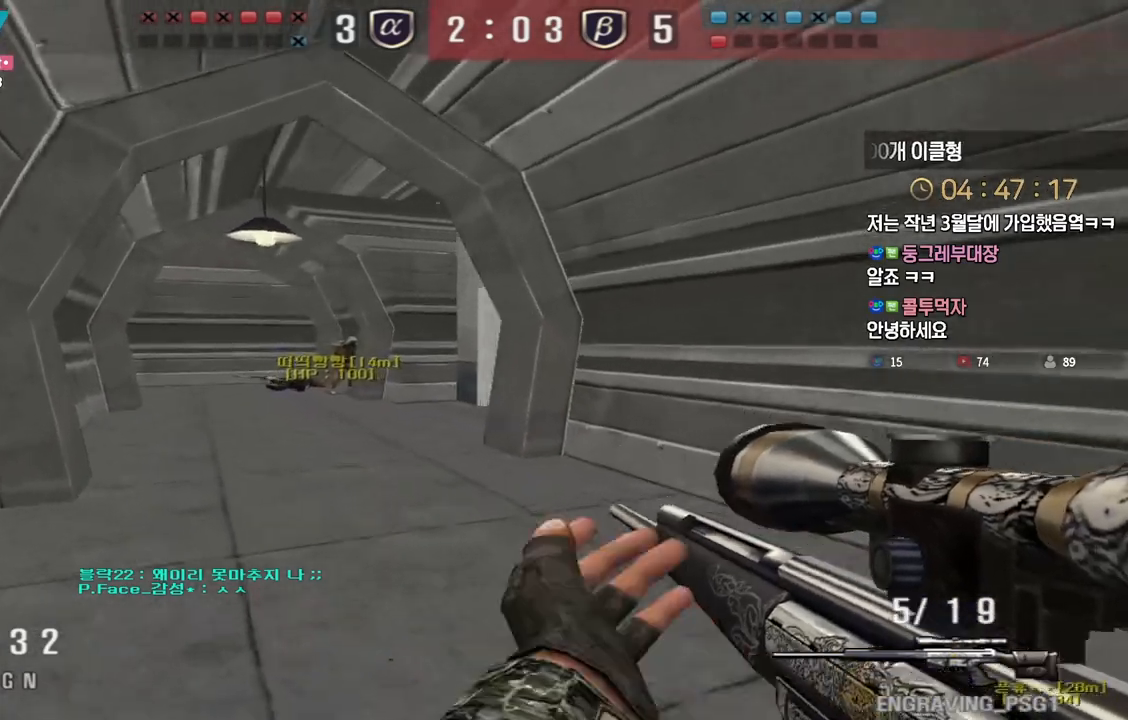
{"keys": ["a", "w"], "events": [[17, "a", "up"], [17, "w", "up"], [83, "ctrl", "up"], [83, "w", "down"], [100, "a", "down"], [267, "ctrl", "down"], [300, "w", "up"], [317, "a", "up"], [367, "ctrl", "up"], [383, "a", "down"], [383, "w", "down"]]}
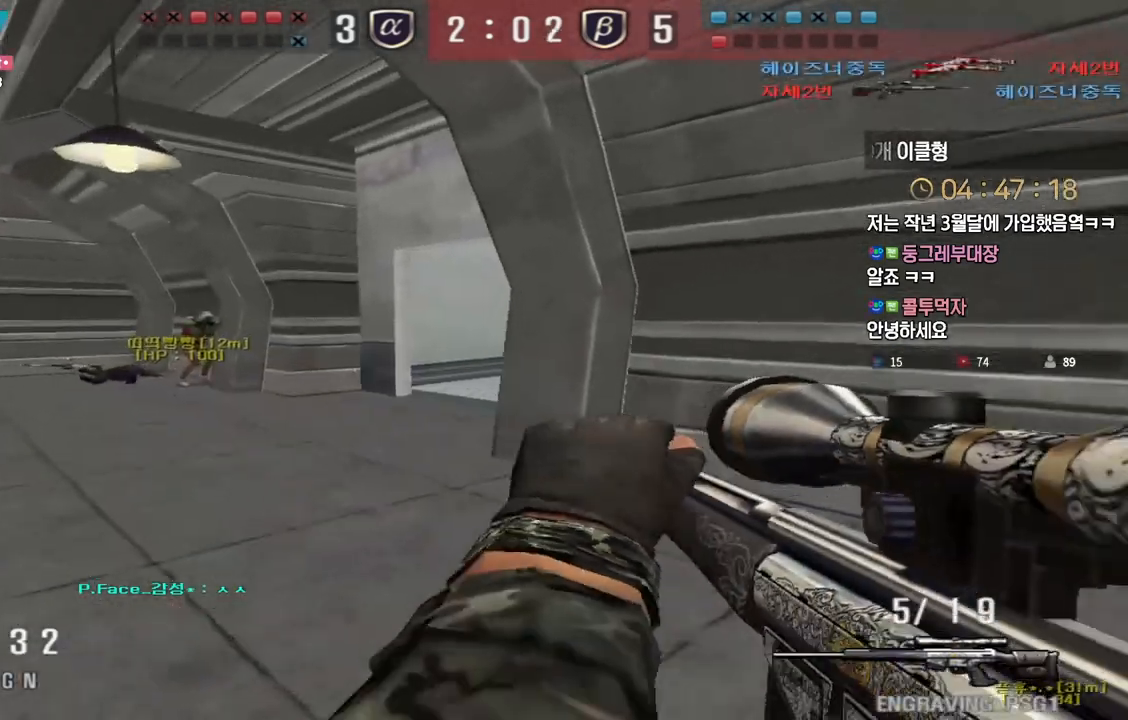
{"keys": ["a", "w"], "events": [[33, "ctrl", "down"], [67, "a", "up"], [67, "w", "up"], [100, "space", "down"], [133, "ctrl", "up"], [167, "ctrl", "down"], [200, "space", "up"], [283, "ctrl", "up"], [483, "w", "down"], [500, "a", "down"]]}
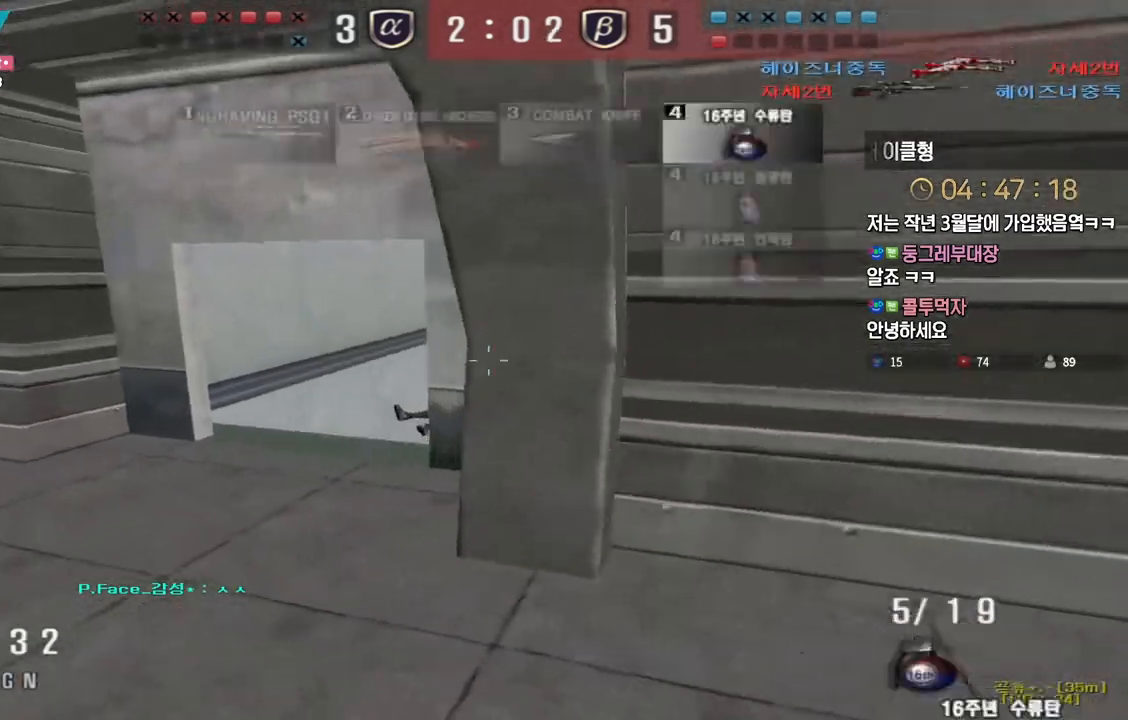
{"keys": ["d", "w"], "events": [[350, "ctrl", "down"], [367, "a", "up"], [367, "w", "up"], [450, "w", "down"], [467, "ctrl", "up"], [467, "d", "down"]]}
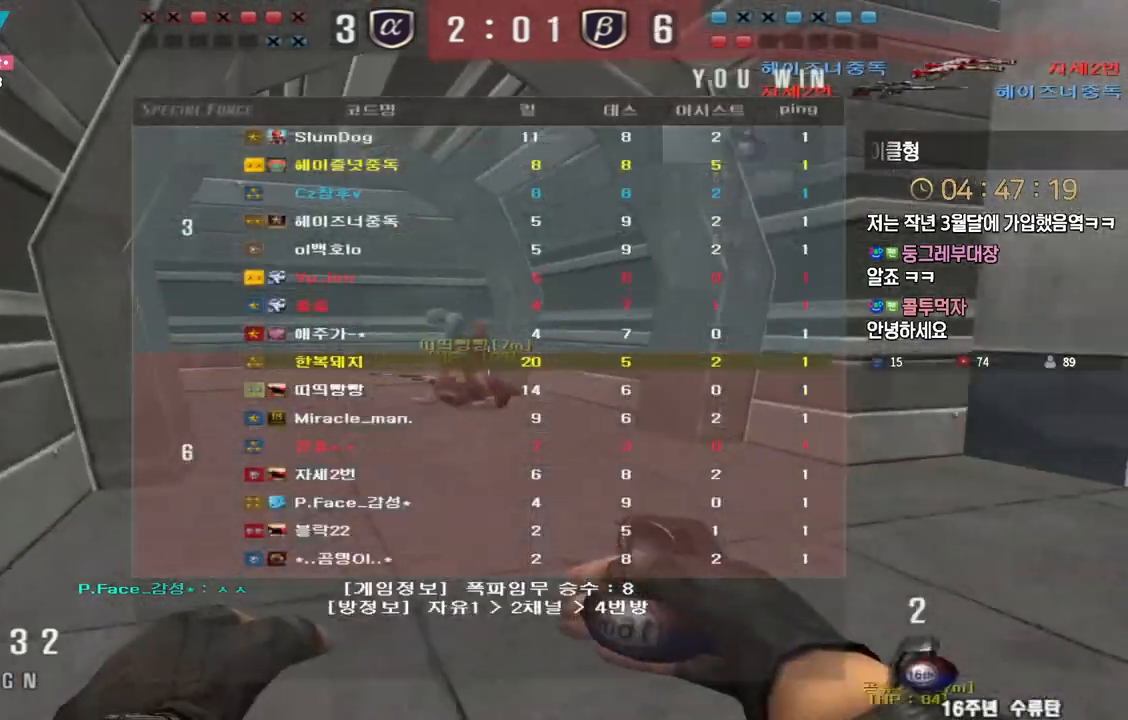
{"keys": ["d", "w"], "events": [[283, "ctrl", "down"], [300, "d", "up"], [300, "w", "up"], [400, "ctrl", "up"], [400, "d", "down"], [400, "w", "down"]]}
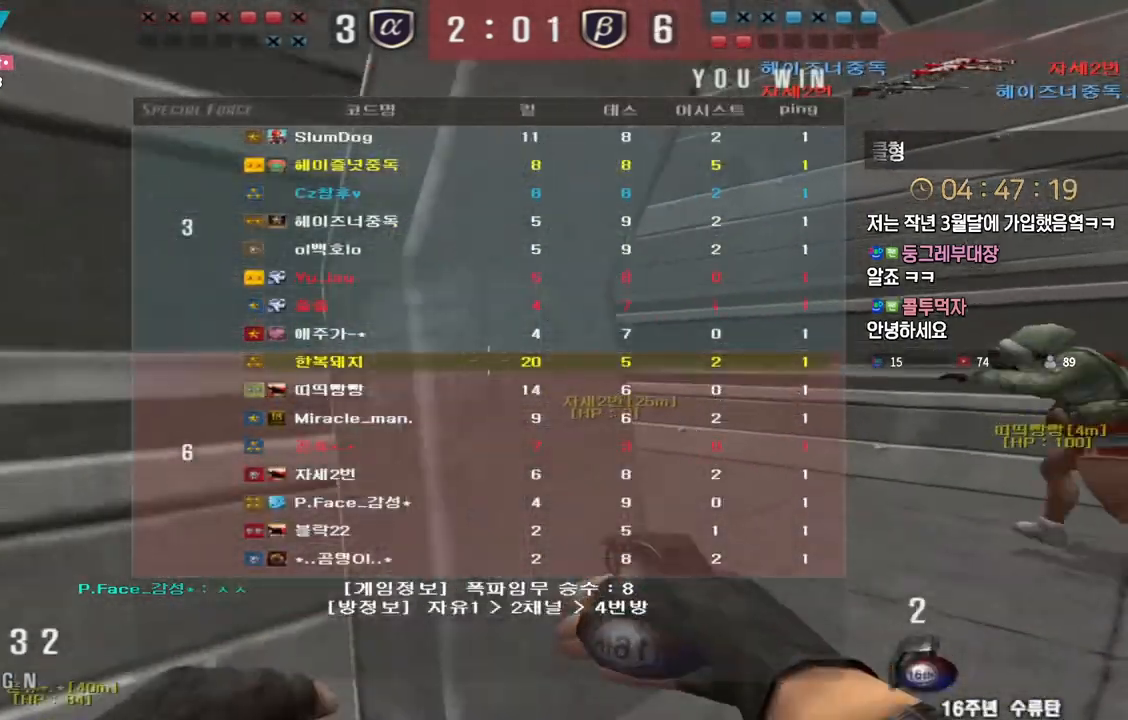
{"keys": ["w"], "events": [[17, "ctrl", "down"], [50, "d", "up"], [50, "space", "down"], [50, "w", "up"], [150, "space", "up"], [450, "w", "down"], [500, "ctrl", "up"]]}
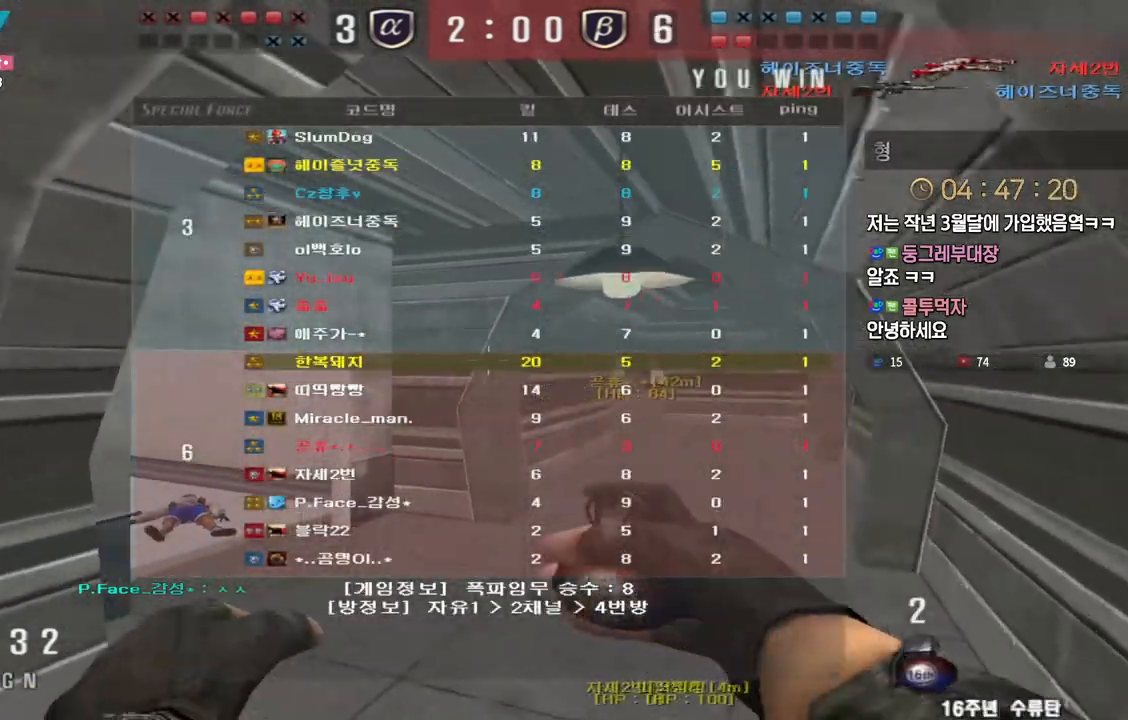
{"keys": ["d", "w"], "events": [[33, "d", "down"], [383, "ctrl", "down"], [383, "d", "up"], [400, "w", "up"], [467, "d", "down"], [483, "ctrl", "up"], [483, "w", "down"]]}